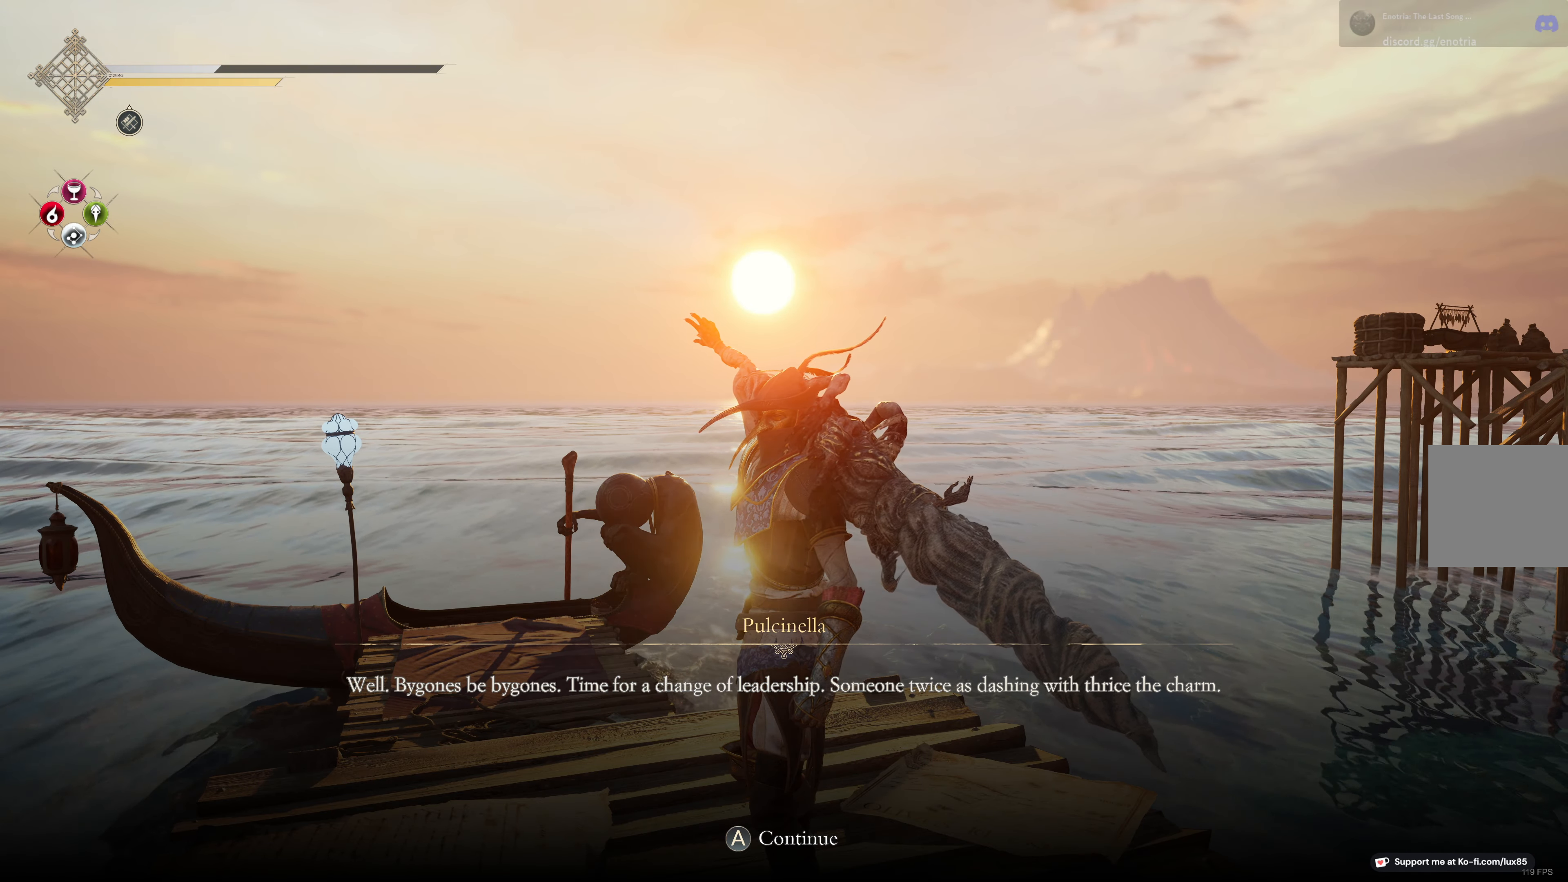
Gameplay with a controller (Xbox layout); each line is a JSON object with the inputs held at the frame after it. "events" lists button and stick changes between this image and that frame as [ms after this image, input, new state], when the widget could be followed in between. Not read: DPAD_UP.
{"buttons": [], "left_stick": "center", "right_stick": "center", "events": [[233, "A", "down"], [333, "A", "up"]]}
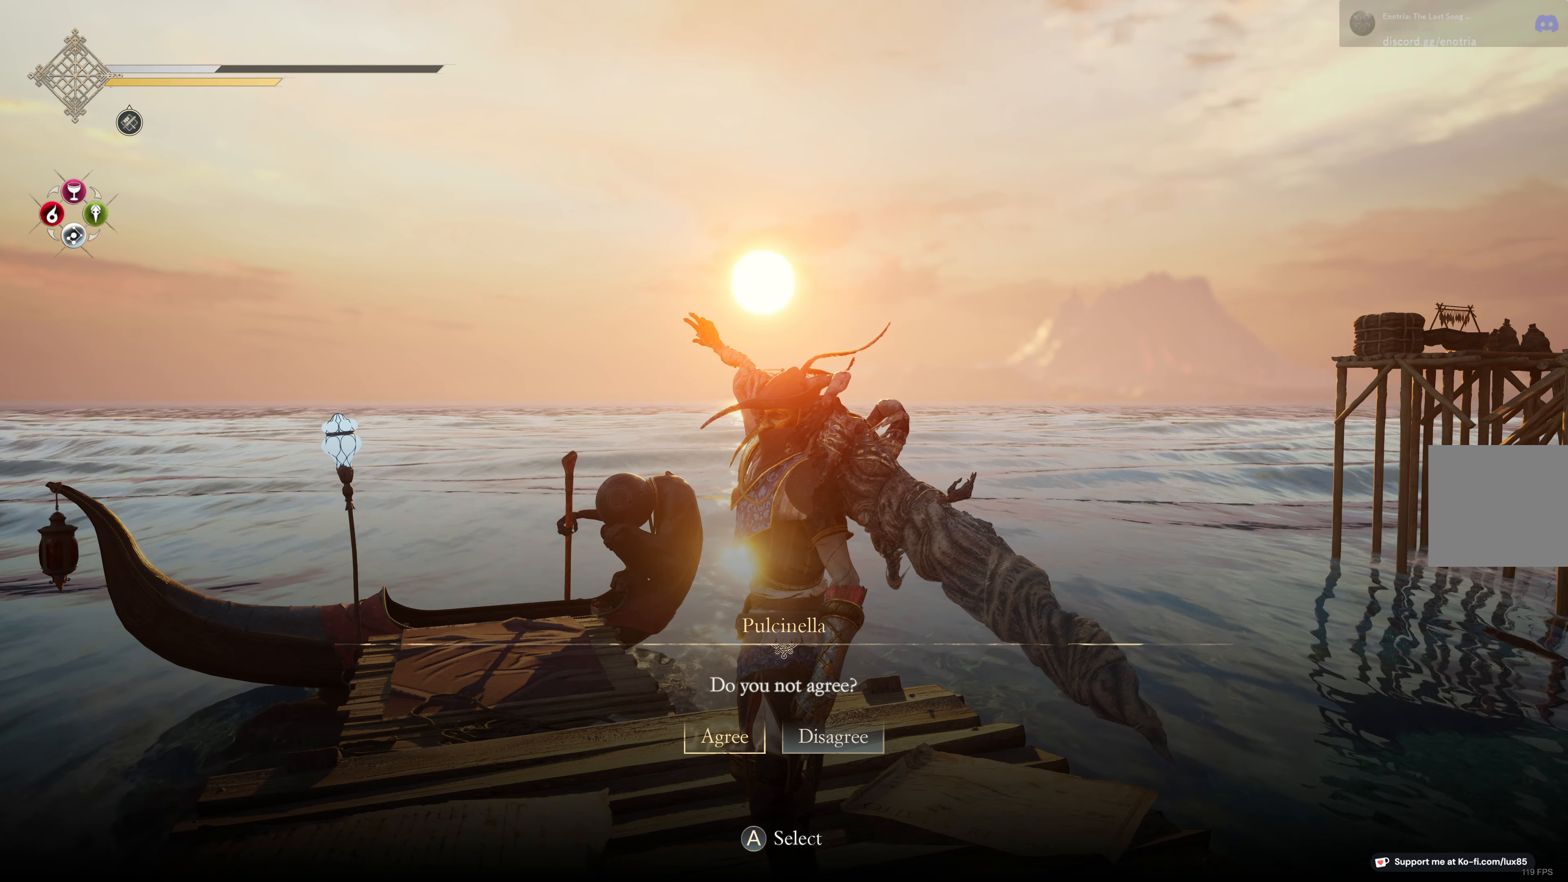
{"buttons": [], "left_stick": "center", "right_stick": "center", "events": []}
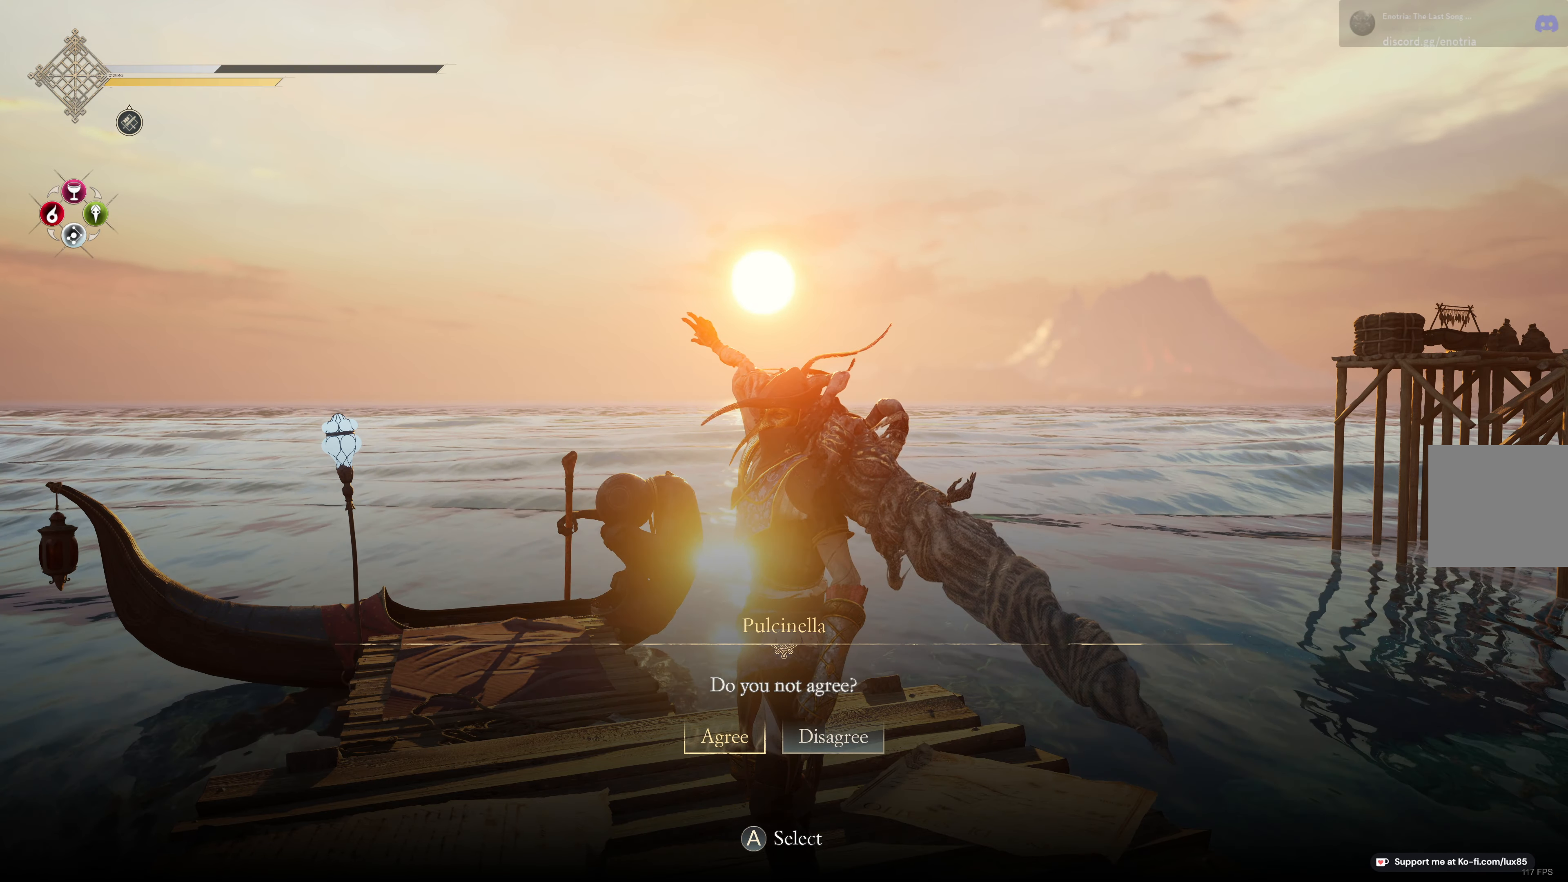
{"buttons": ["DPAD_RIGHT"], "left_stick": "center", "right_stick": "center", "events": [[417, "DPAD_RIGHT", "down"]]}
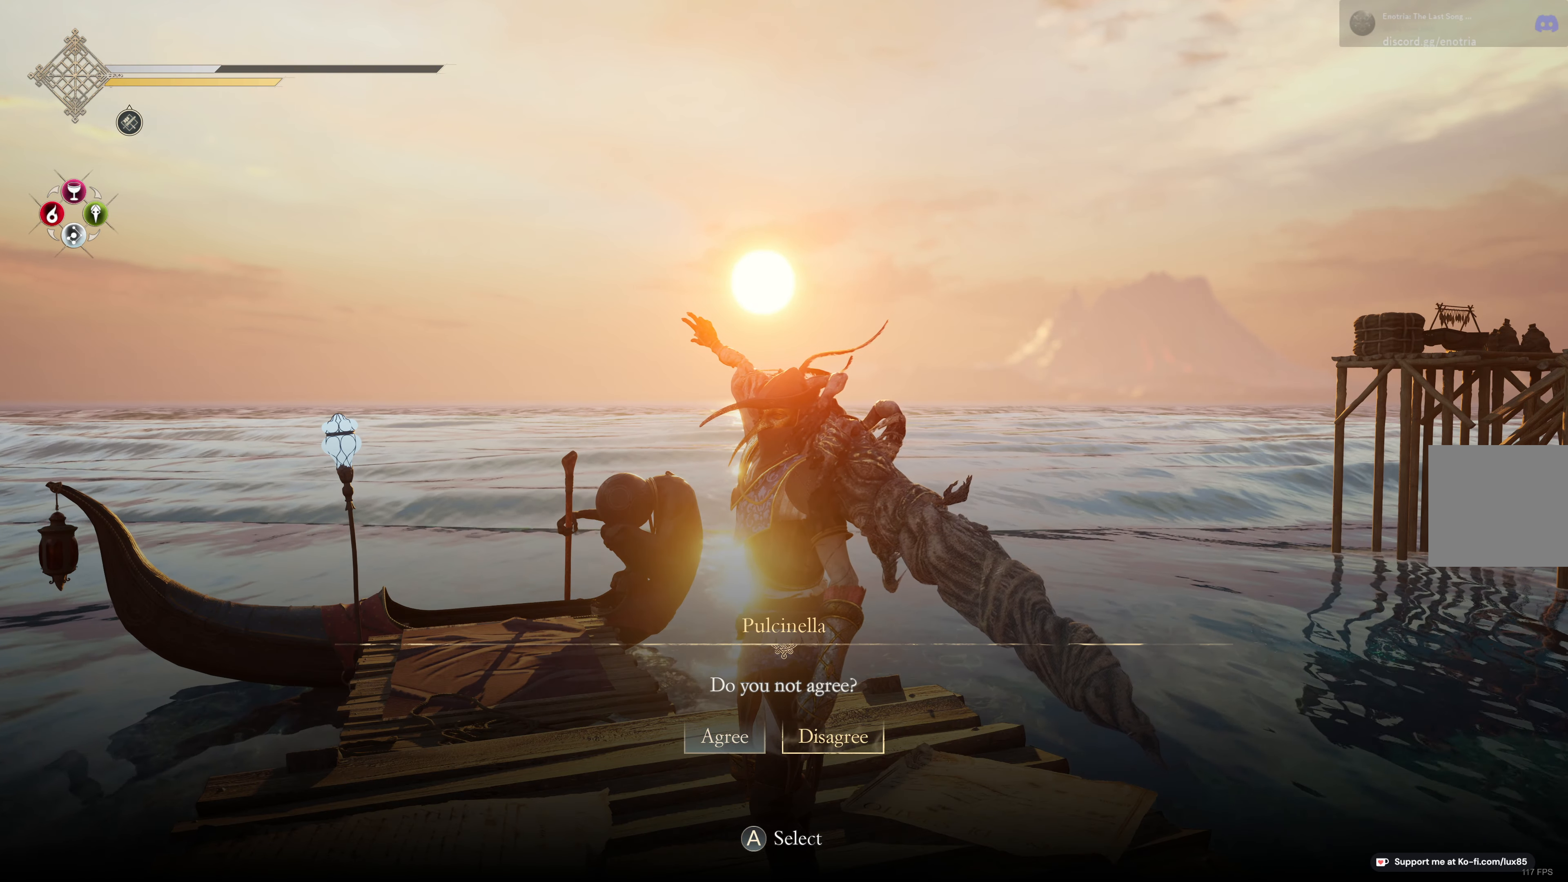
{"buttons": [], "left_stick": "center", "right_stick": "center", "events": [[17, "DPAD_RIGHT", "up"], [183, "DPAD_LEFT", "down"], [267, "DPAD_LEFT", "up"]]}
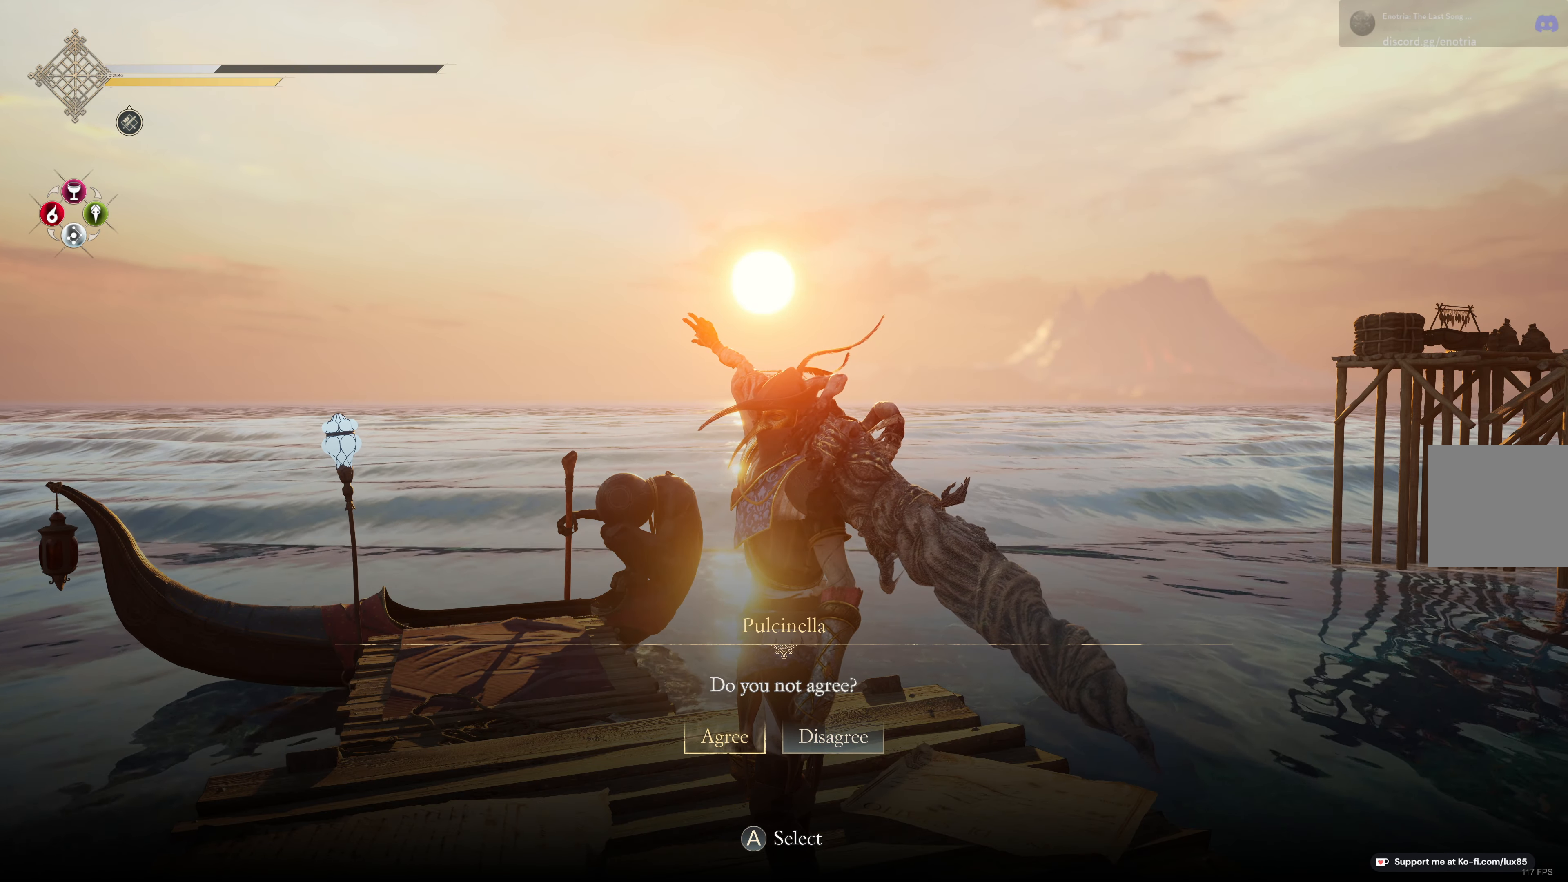
{"buttons": ["A"], "left_stick": "center", "right_stick": "center", "events": [[467, "A", "down"]]}
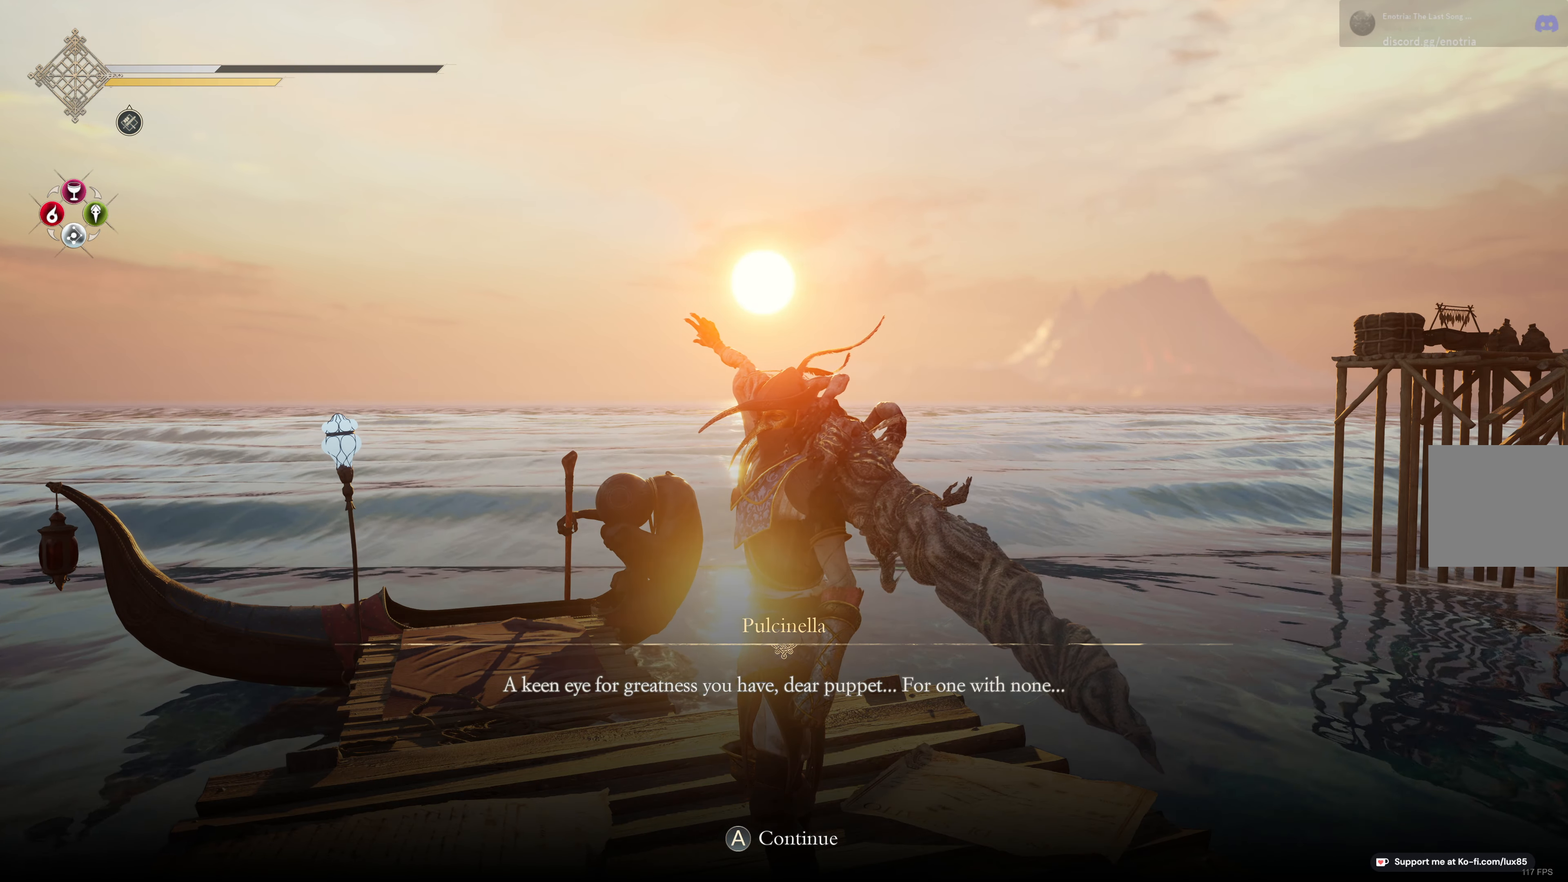
{"buttons": [], "left_stick": "center", "right_stick": "center", "events": [[133, "A", "up"]]}